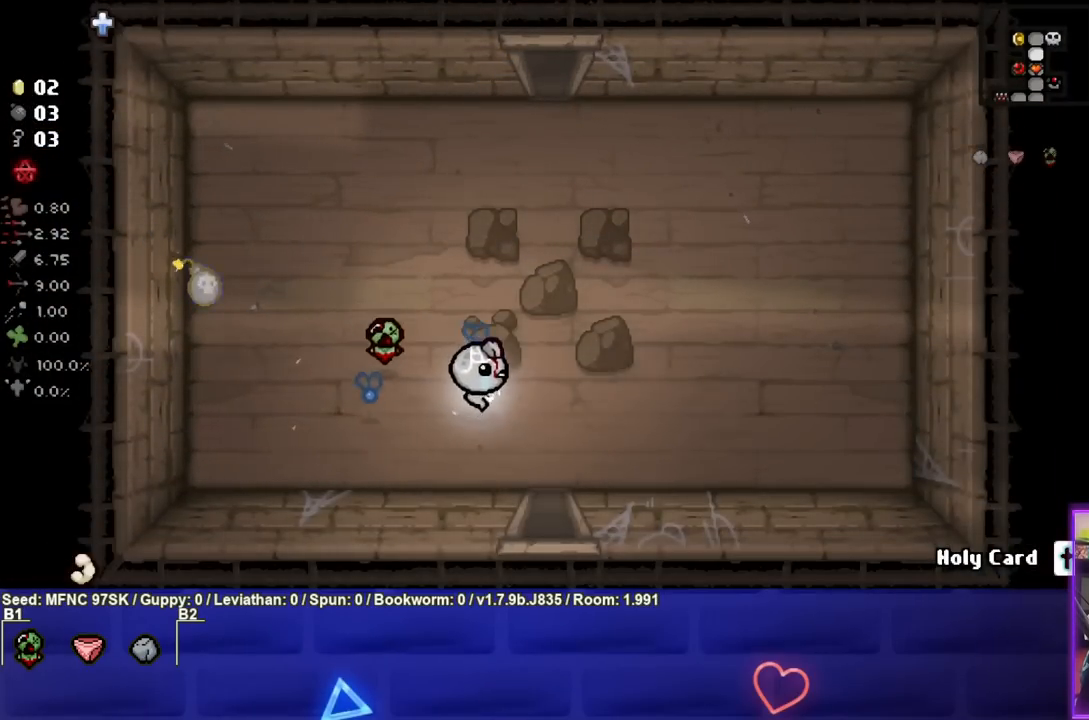
Gameplay with a controller (PlayStation layout); each line is a JSON object with the inputs held at the frame after it. "events" lists button and stick changes between this image and that frame as [ms after this image, input, new state], when the widget could be followed in between.
{"buttons": [], "left_stick": "left", "right_stick": "center", "events": [[17, "left_stick", "center"], [367, "left_stick", "left"]]}
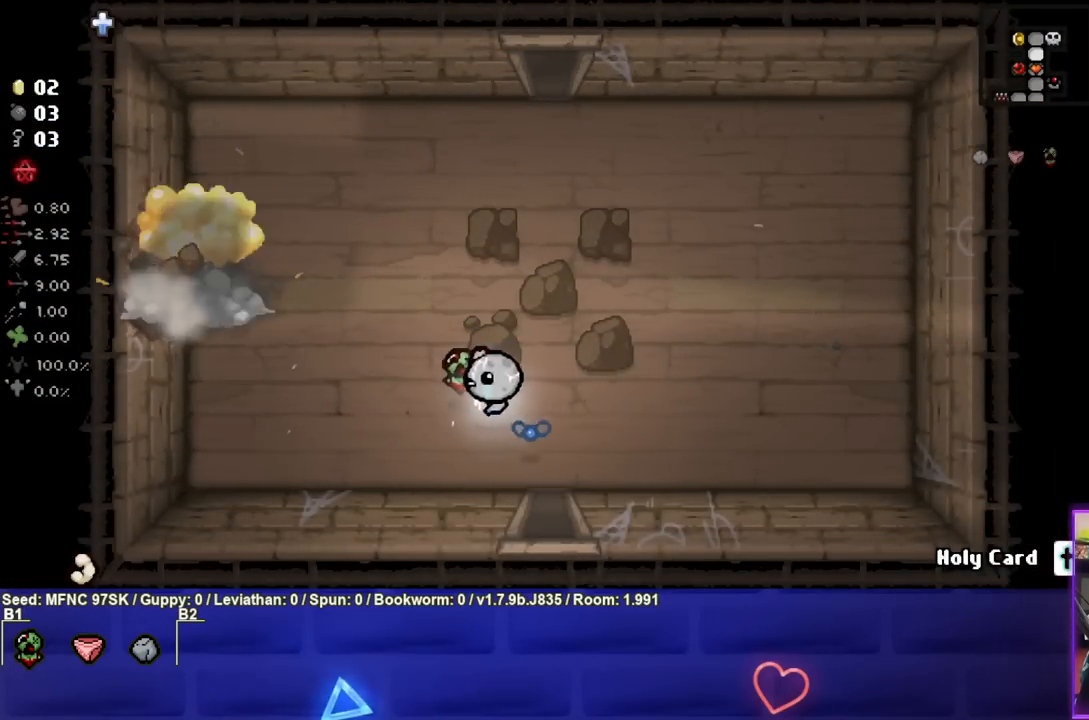
{"buttons": [], "left_stick": "left", "right_stick": "center", "events": []}
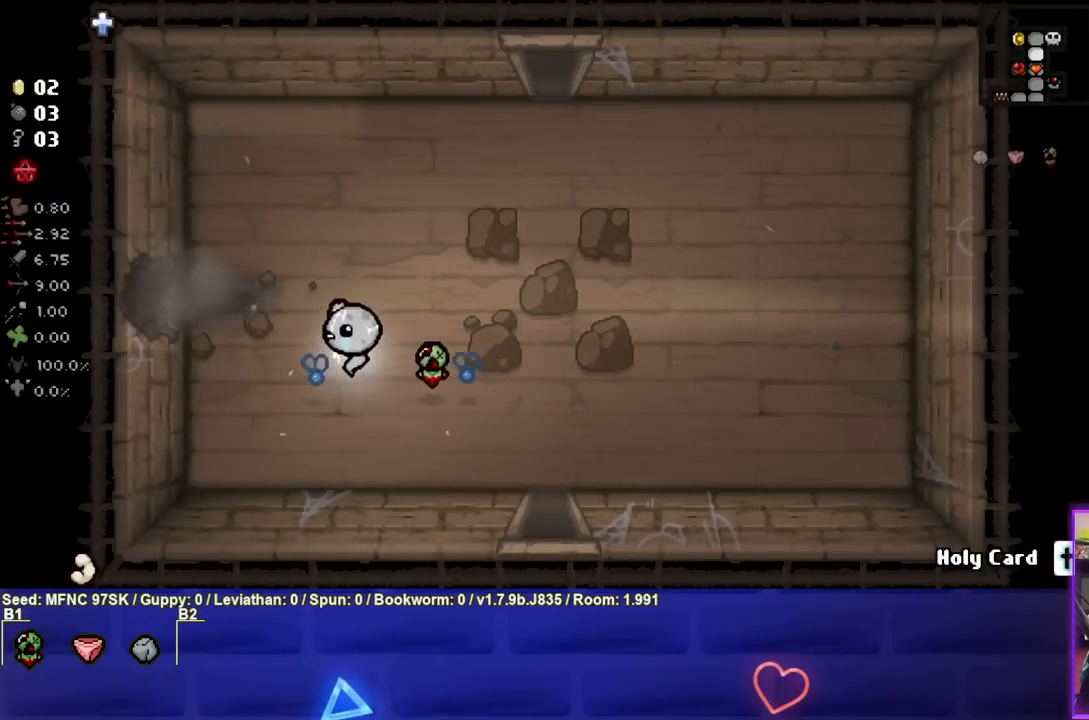
{"buttons": [], "left_stick": "left", "right_stick": "center", "events": []}
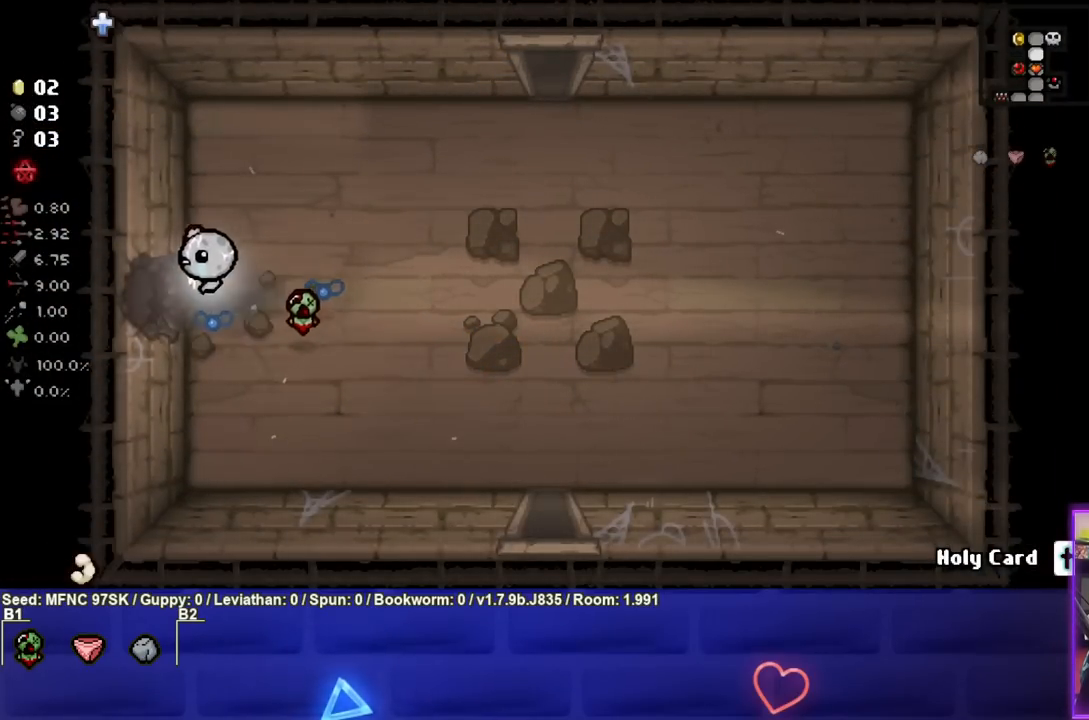
{"buttons": [], "left_stick": "center", "right_stick": "center", "events": [[267, "left_stick", "center"]]}
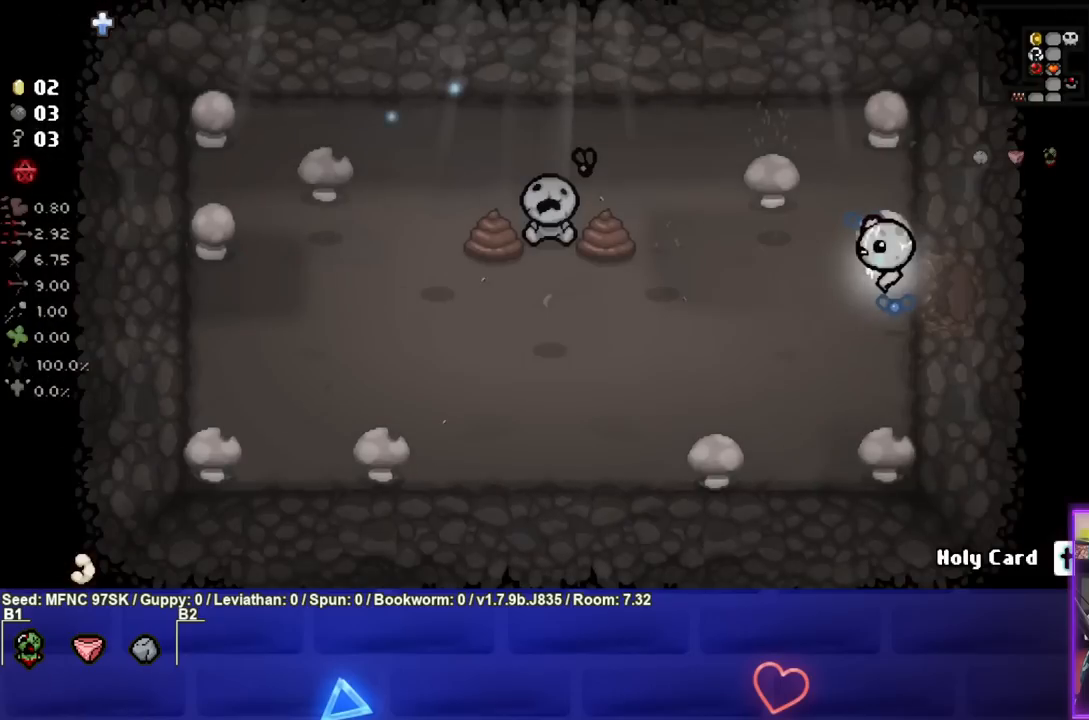
{"buttons": [], "left_stick": "left", "right_stick": "center", "events": [[250, "left_stick", "left"]]}
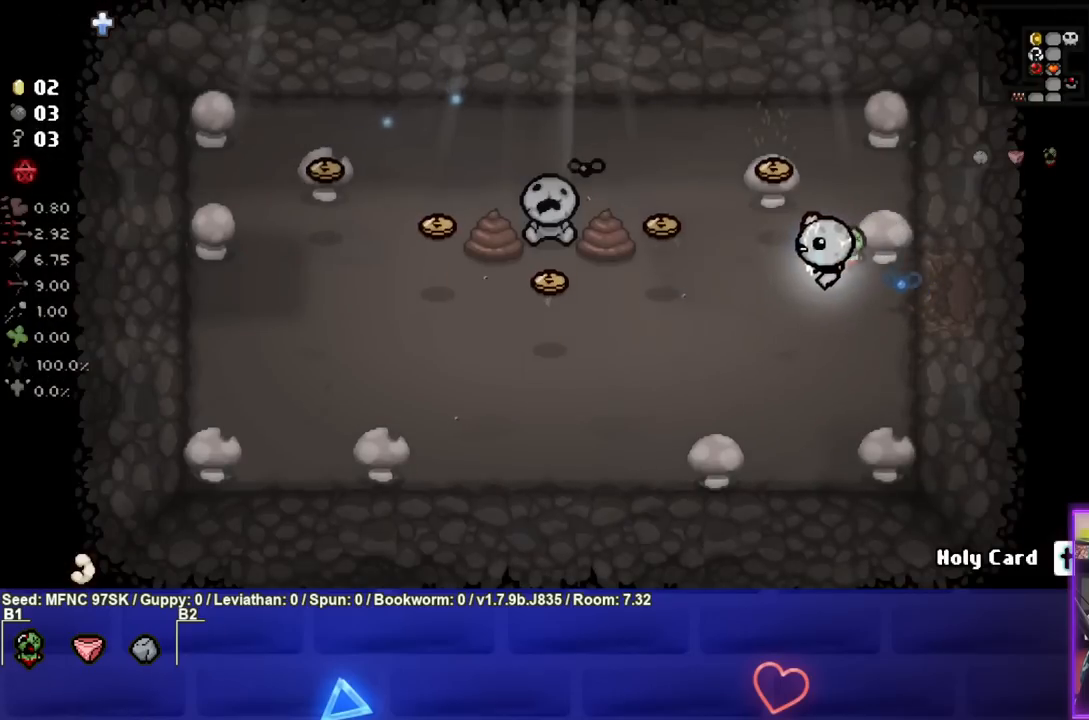
{"buttons": [], "left_stick": "down-left", "right_stick": "center", "events": [[67, "left_stick", "up-left"], [217, "left_stick", "left"], [317, "left_stick", "down-left"]]}
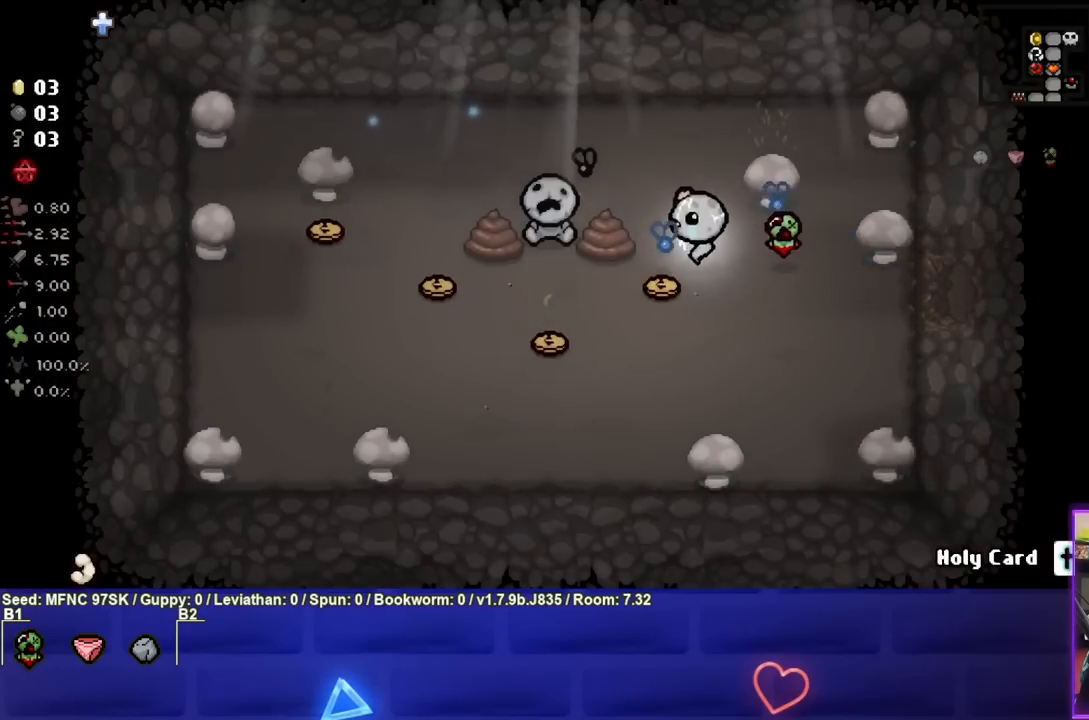
{"buttons": [], "left_stick": "left", "right_stick": "center", "events": [[417, "left_stick", "left"]]}
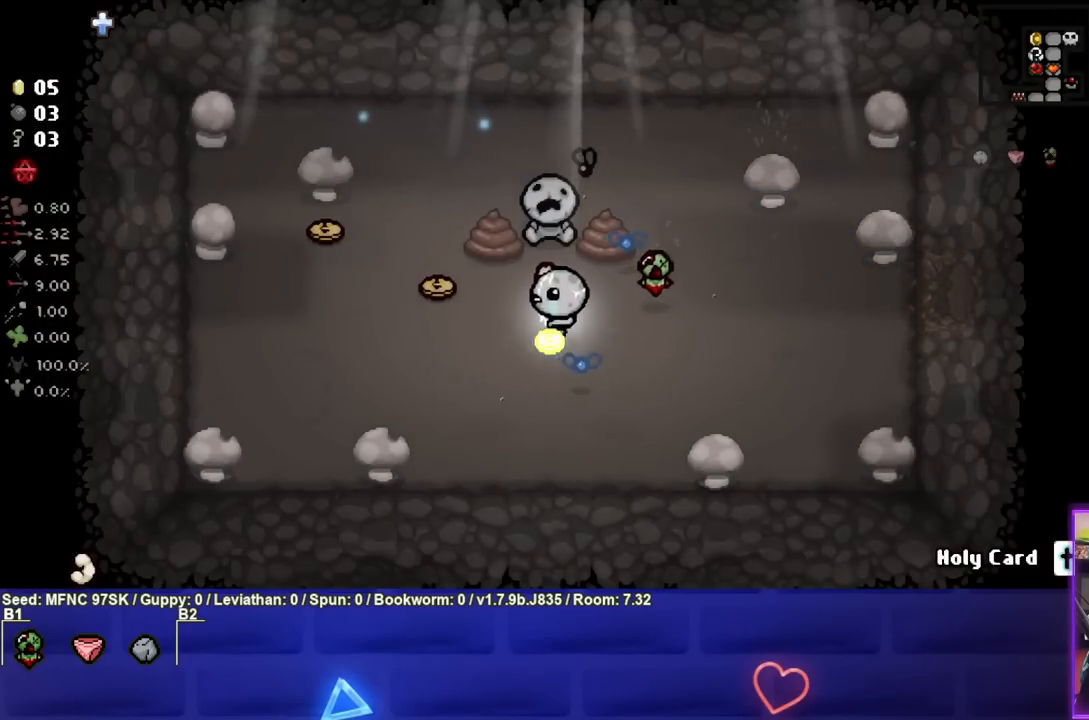
{"buttons": [], "left_stick": "left", "right_stick": "center", "events": []}
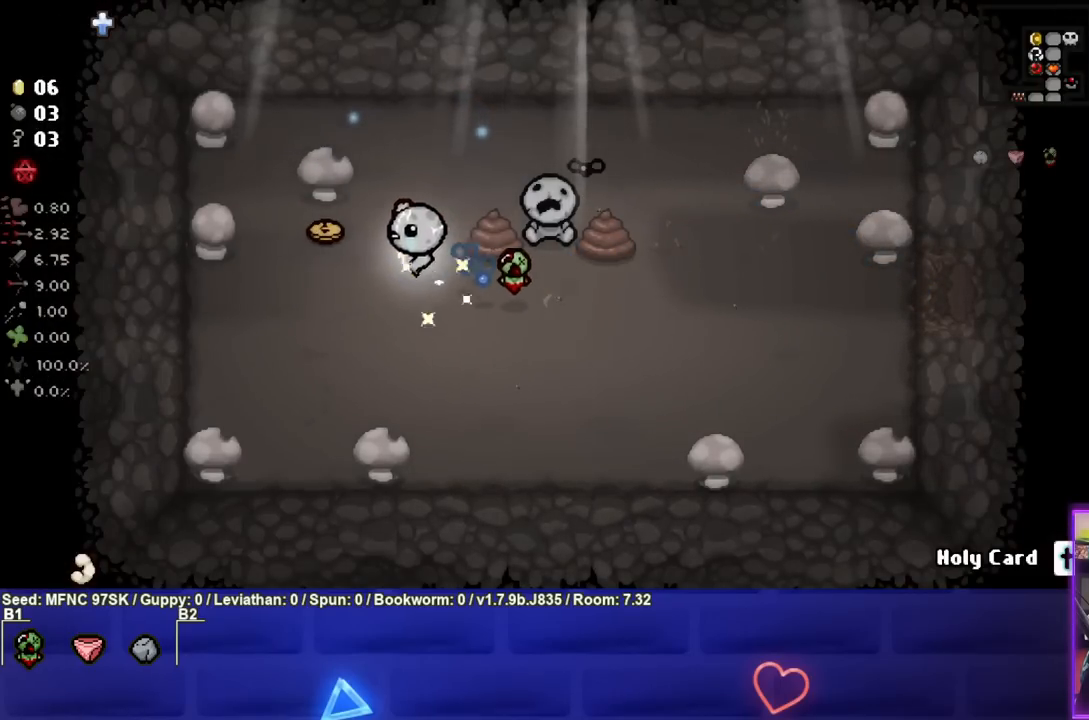
{"buttons": [], "left_stick": "down-right", "right_stick": "center", "events": [[283, "left_stick", "down-right"]]}
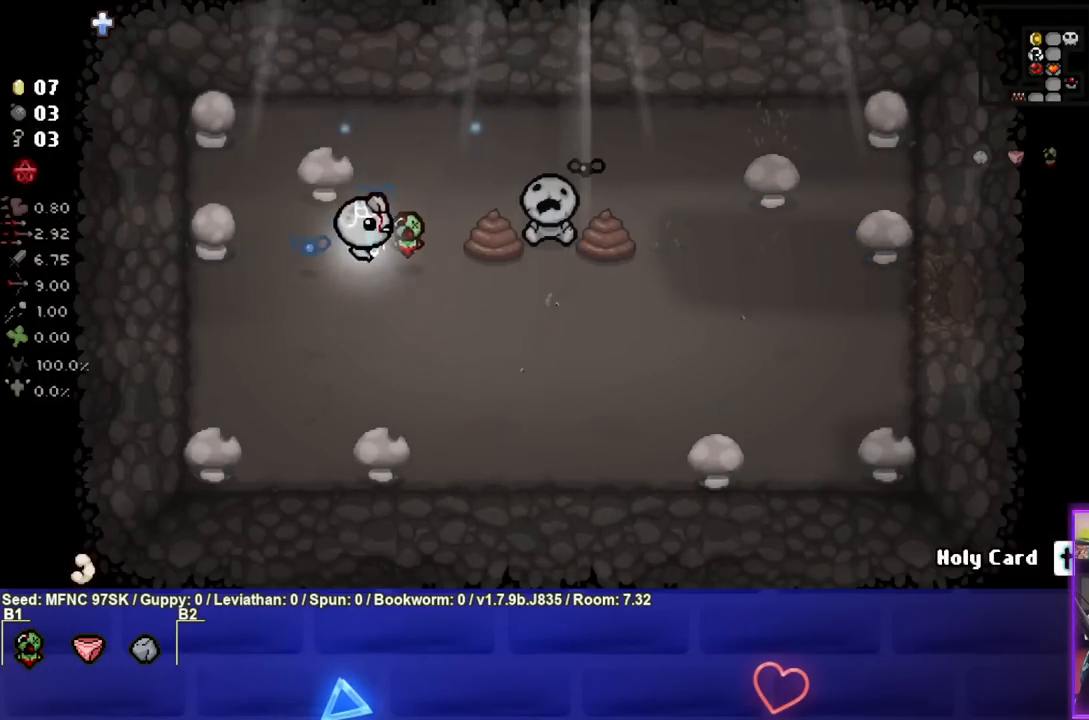
{"buttons": [], "left_stick": "down-right", "right_stick": "center", "events": []}
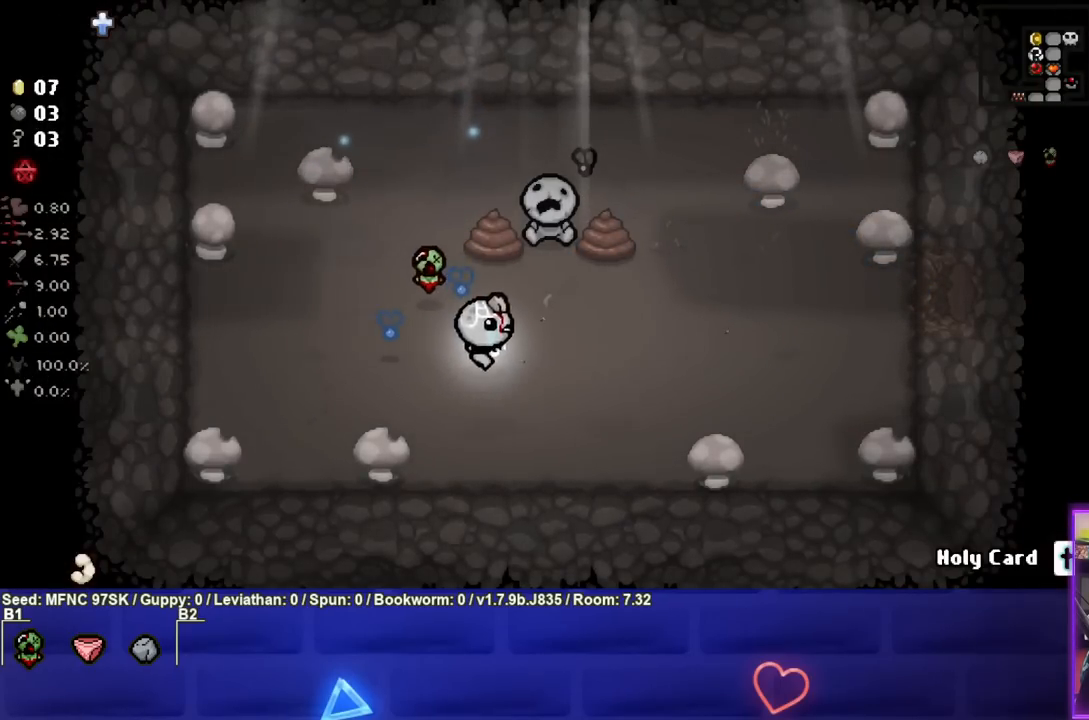
{"buttons": [], "left_stick": "right", "right_stick": "center", "events": [[217, "left_stick", "down"], [417, "left_stick", "center"], [500, "left_stick", "right"]]}
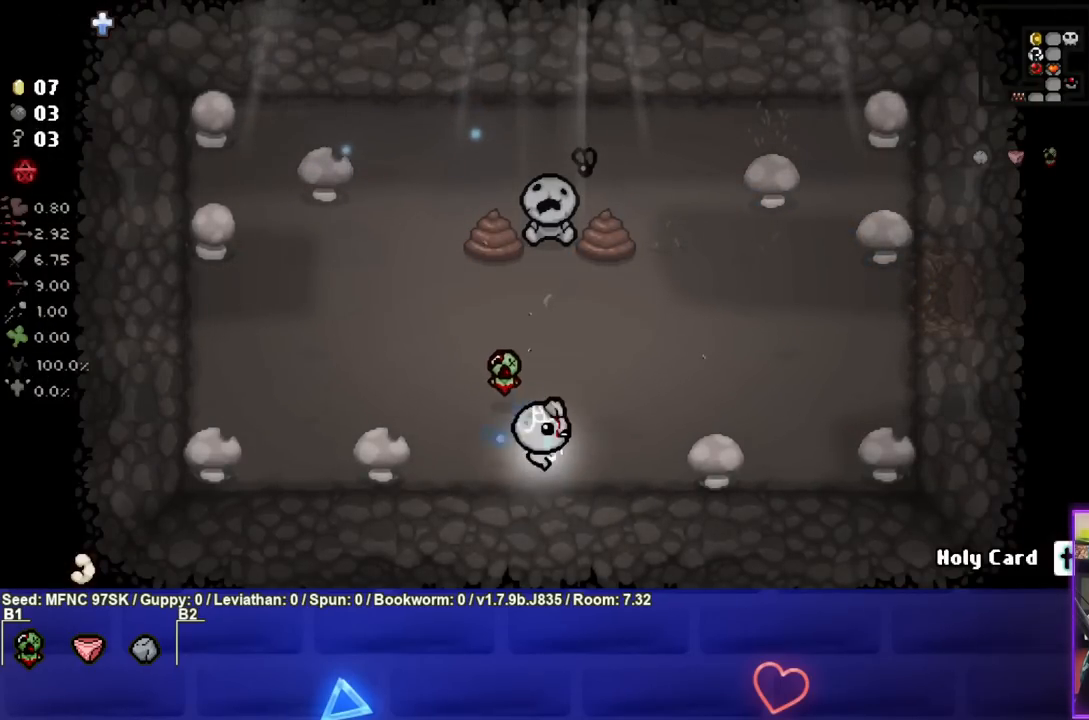
{"buttons": [], "left_stick": "up-right", "right_stick": "center", "events": [[33, "L1", "down"], [100, "left_stick", "up-right"], [150, "L1", "up"]]}
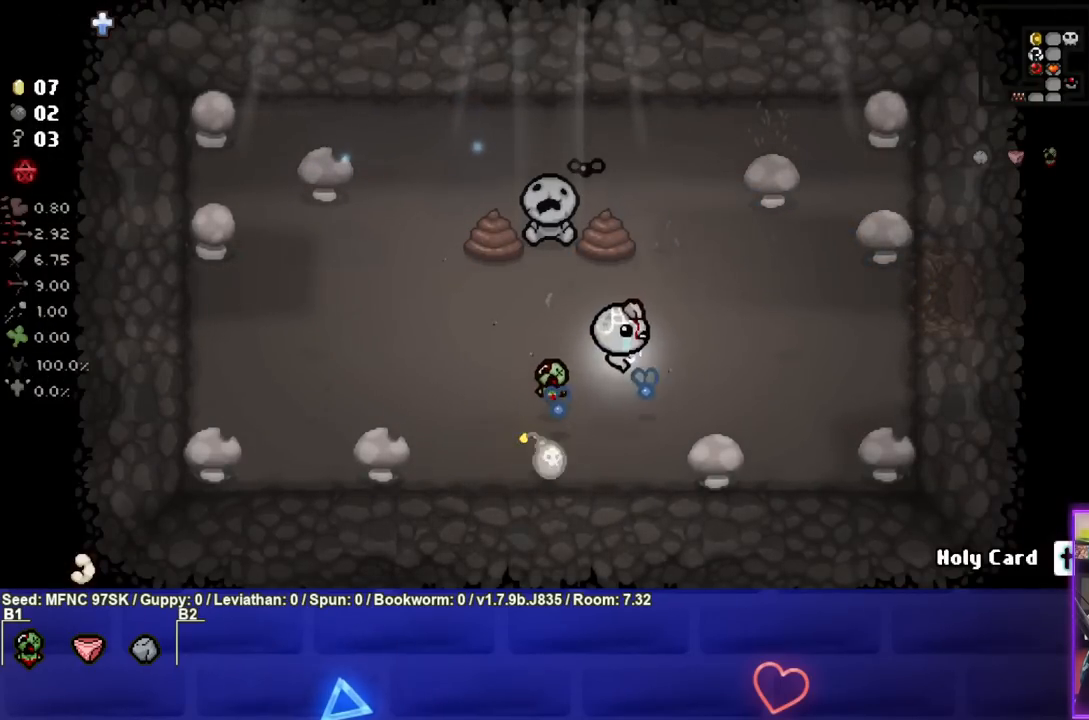
{"buttons": [], "left_stick": "center", "right_stick": "center", "events": [[500, "left_stick", "center"]]}
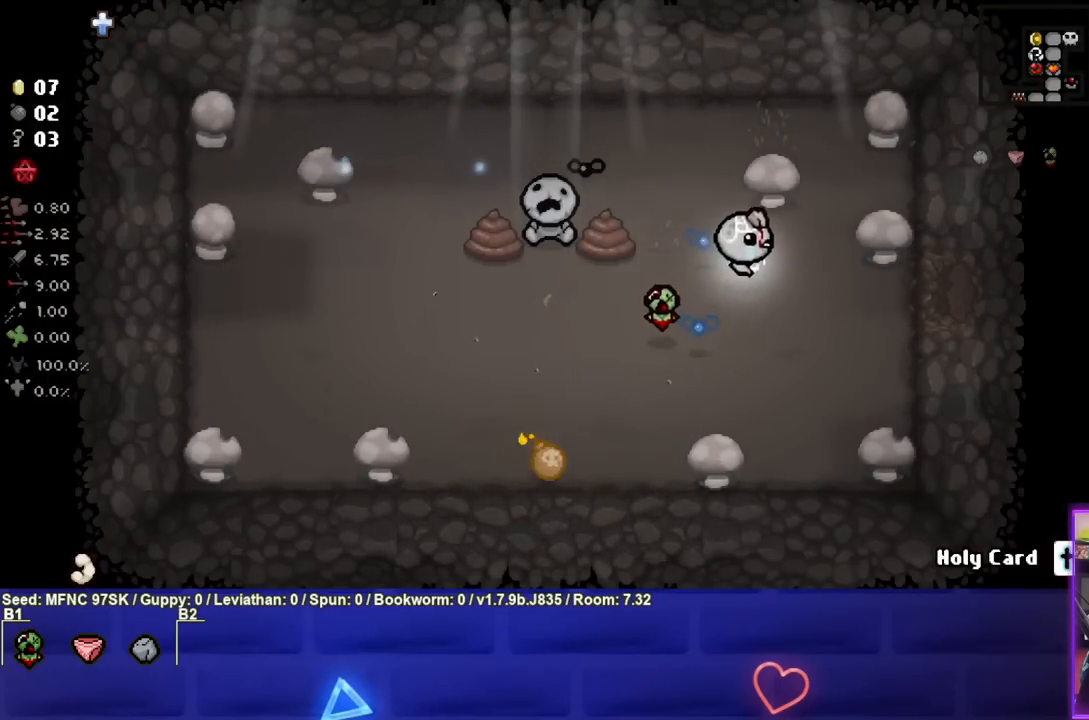
{"buttons": [], "left_stick": "center", "right_stick": "center", "events": [[283, "left_stick", "up"], [367, "left_stick", "center"]]}
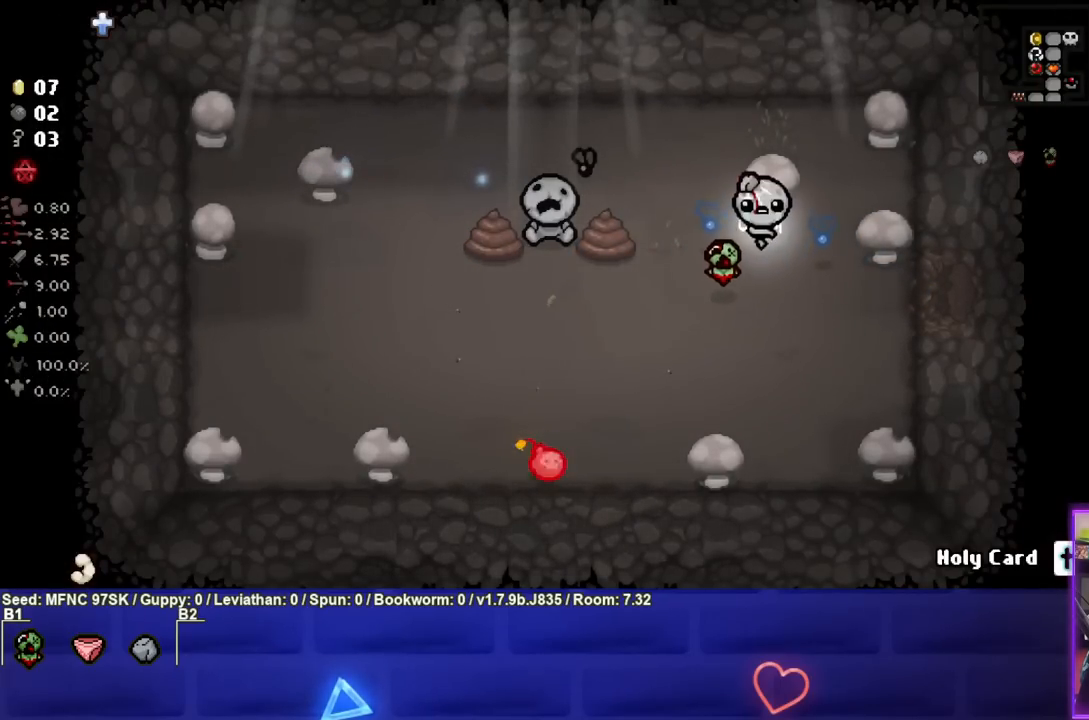
{"buttons": [], "left_stick": "down-left", "right_stick": "center", "events": [[117, "left_stick", "up-left"], [217, "left_stick", "left"], [400, "left_stick", "down-left"]]}
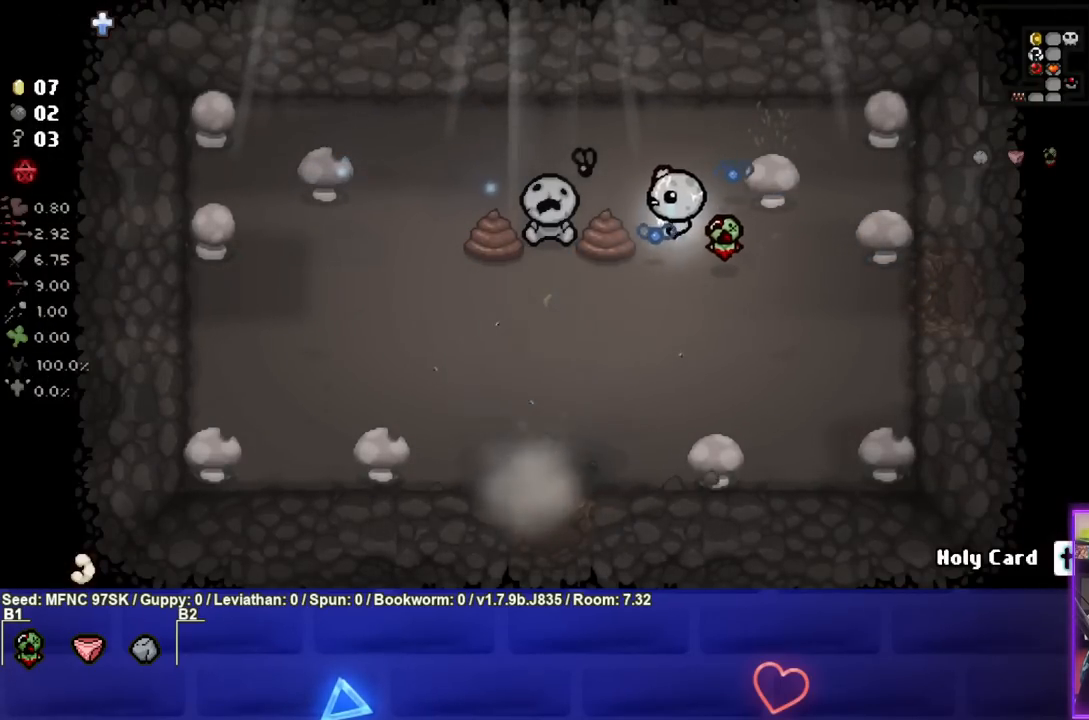
{"buttons": [], "left_stick": "down-left", "right_stick": "center", "events": []}
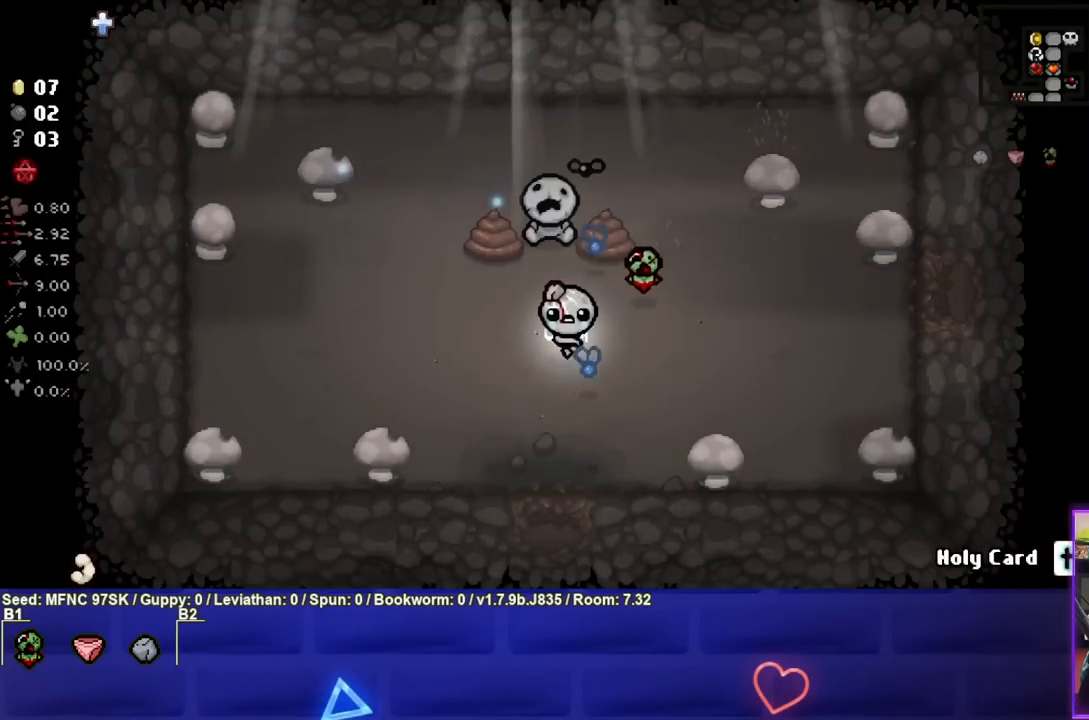
{"buttons": [], "left_stick": "down", "right_stick": "center", "events": [[133, "left_stick", "down"]]}
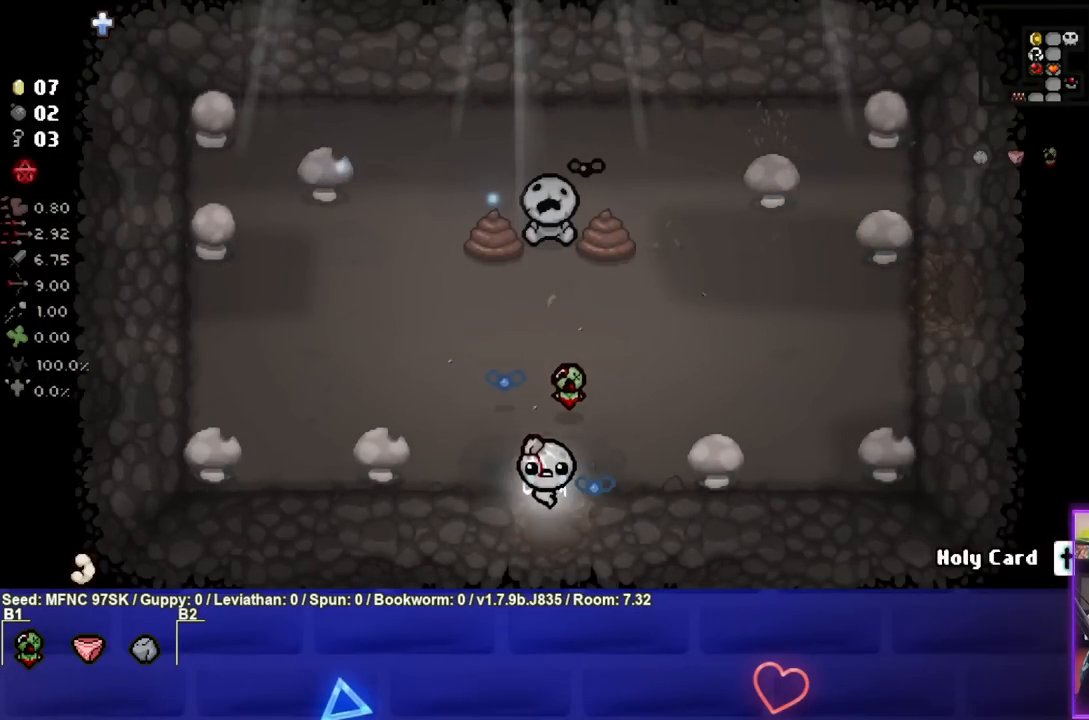
{"buttons": ["CROSS"], "left_stick": "center", "right_stick": "center", "events": [[133, "left_stick", "center"], [283, "CROSS", "down"]]}
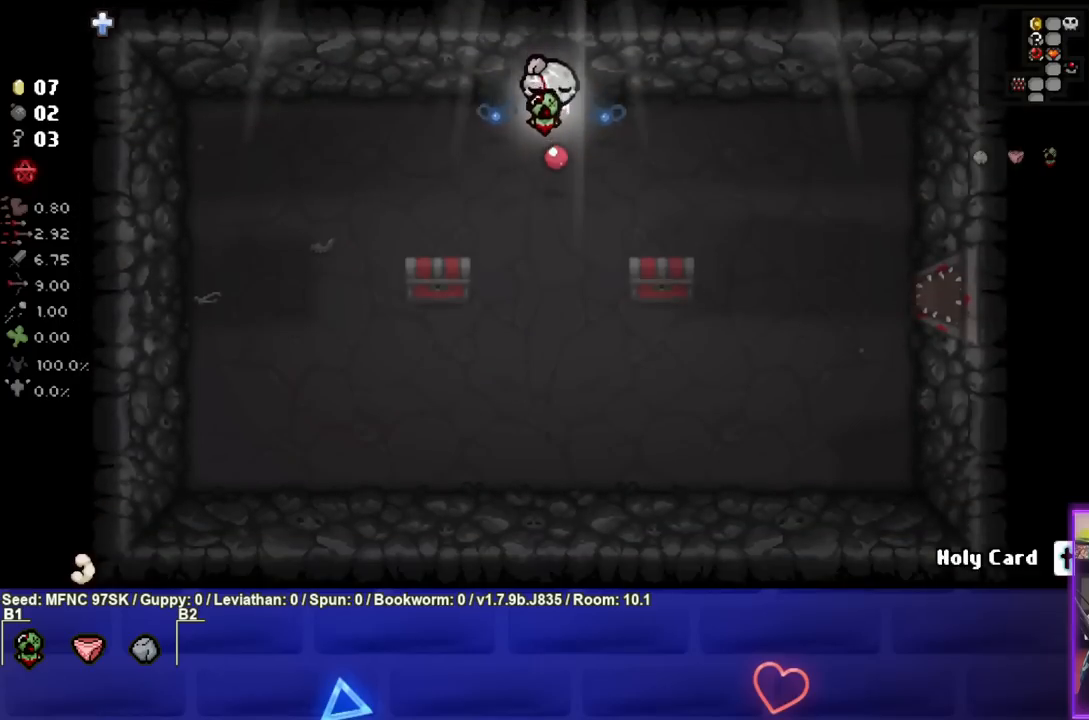
{"buttons": [], "left_stick": "down-left", "right_stick": "center", "events": [[133, "left_stick", "down-left"], [217, "CROSS", "up"]]}
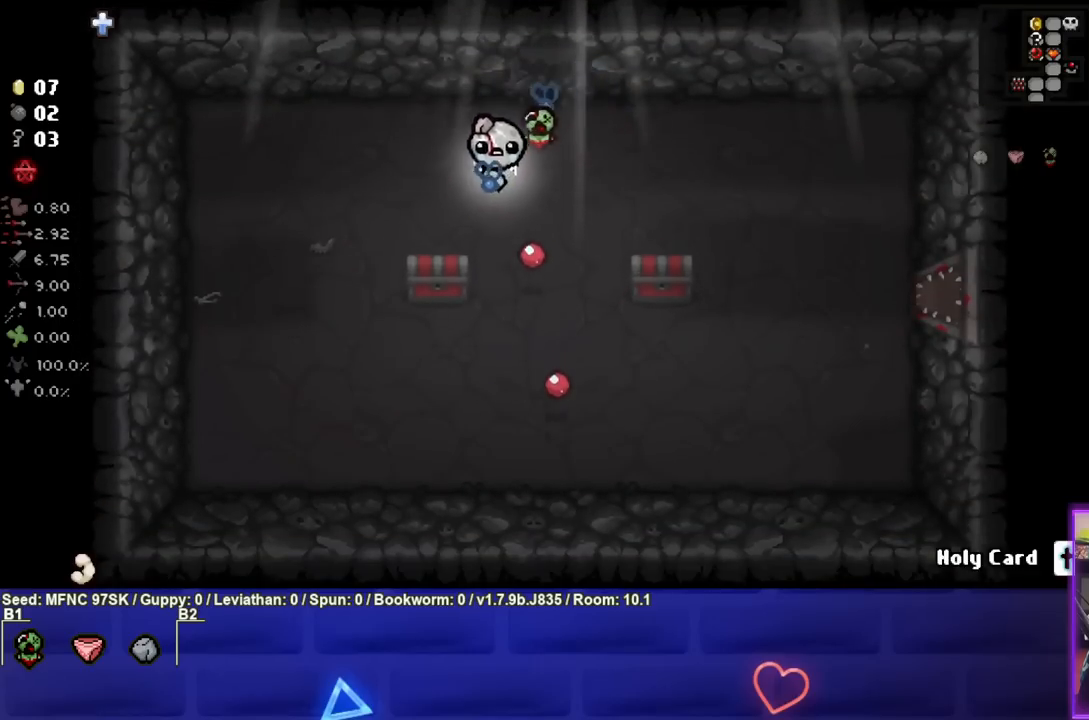
{"buttons": [], "left_stick": "right", "right_stick": "center", "events": [[250, "left_stick", "down"], [350, "left_stick", "down-right"], [467, "left_stick", "right"]]}
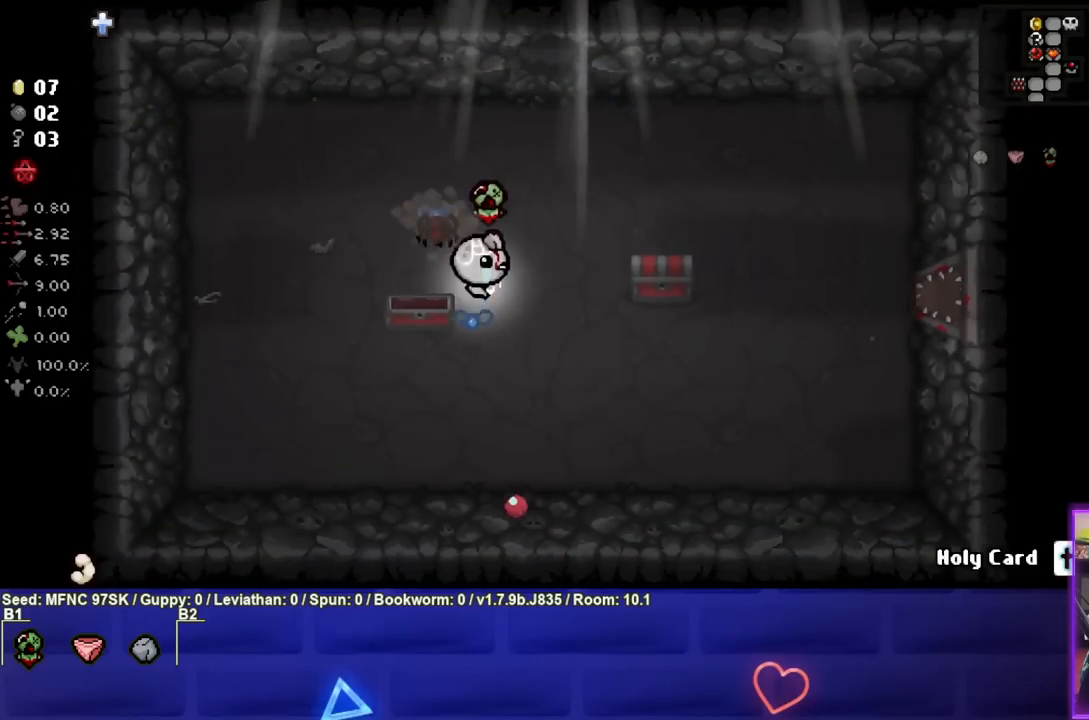
{"buttons": [], "left_stick": "right", "right_stick": "center", "events": []}
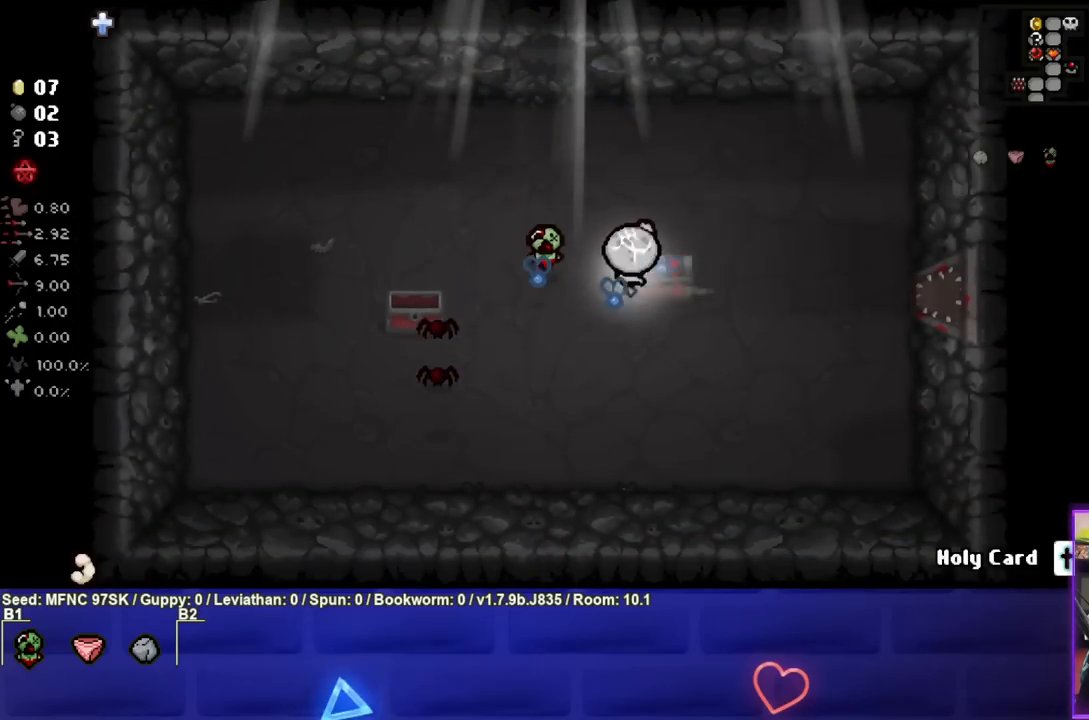
{"buttons": [], "left_stick": "up-left", "right_stick": "center", "events": [[50, "left_stick", "up"], [150, "left_stick", "up-left"]]}
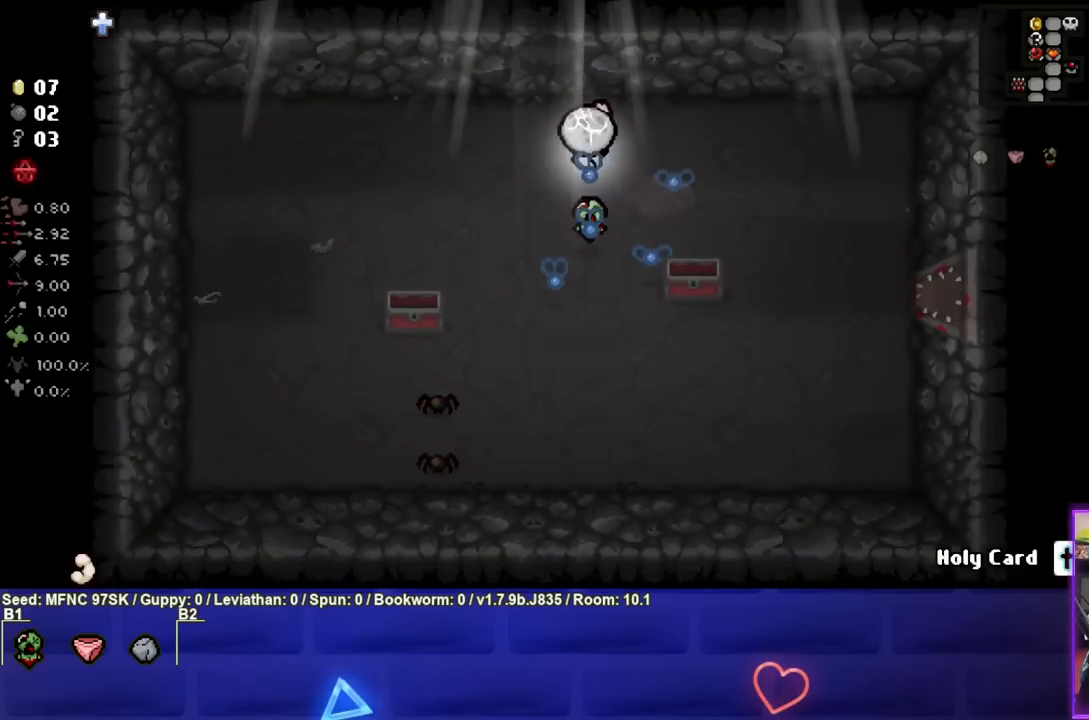
{"buttons": [], "left_stick": "up-right", "right_stick": "center", "events": [[233, "left_stick", "up"], [500, "left_stick", "up-right"]]}
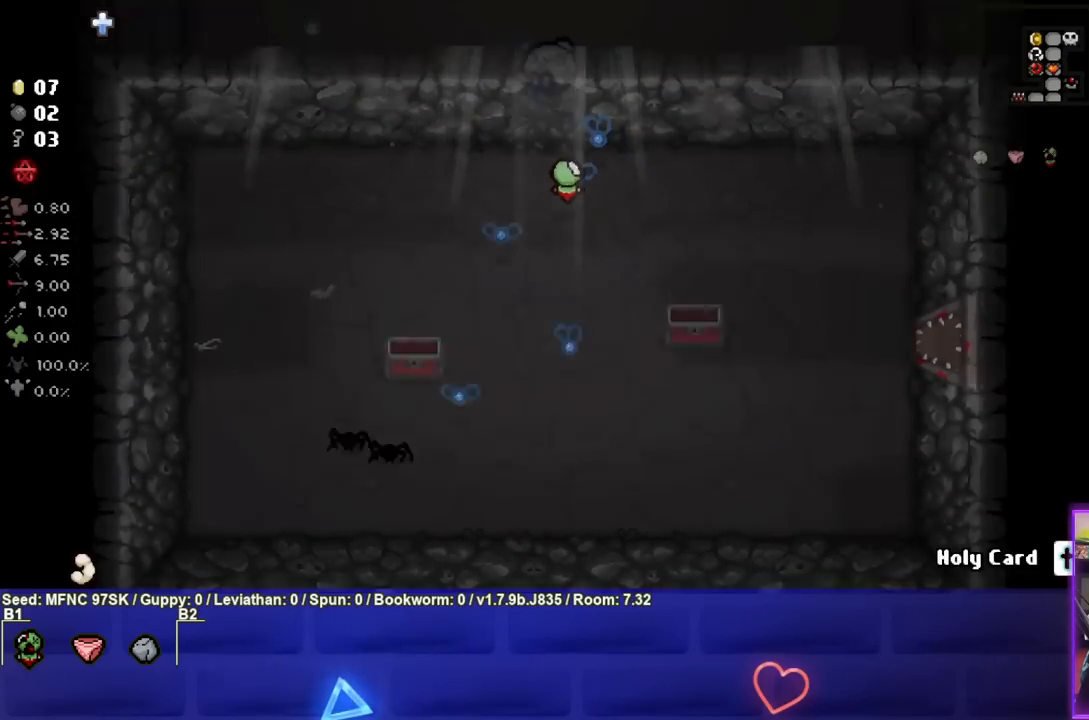
{"buttons": [], "left_stick": "right", "right_stick": "center", "events": [[150, "left_stick", "right"]]}
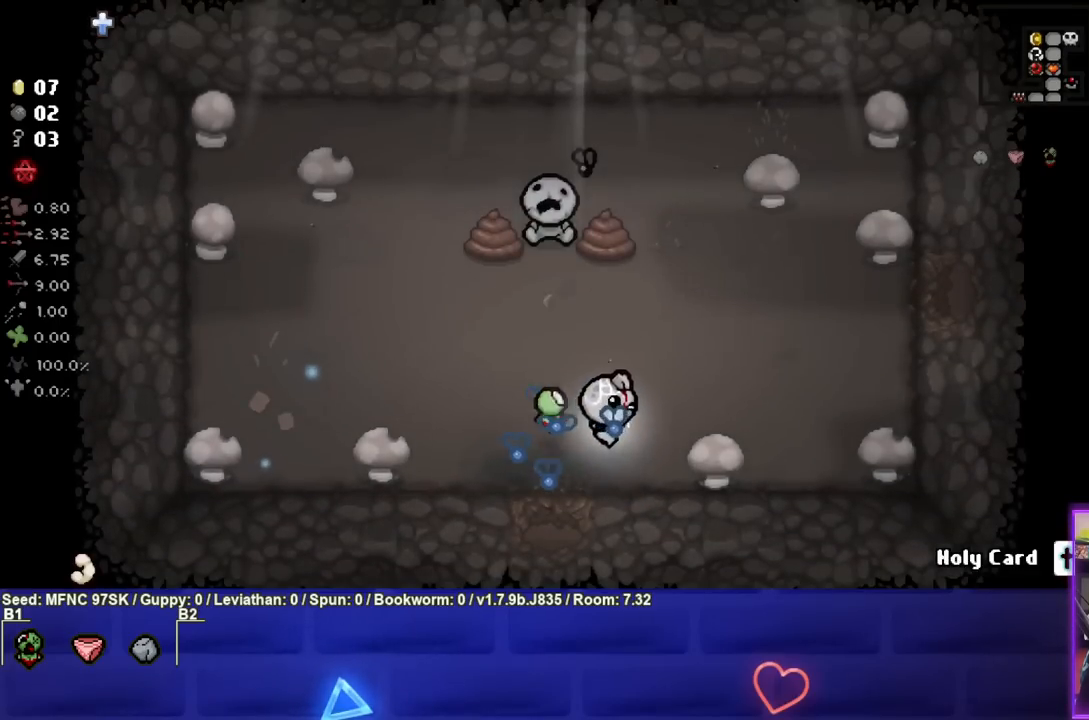
{"buttons": [], "left_stick": "right", "right_stick": "center", "events": []}
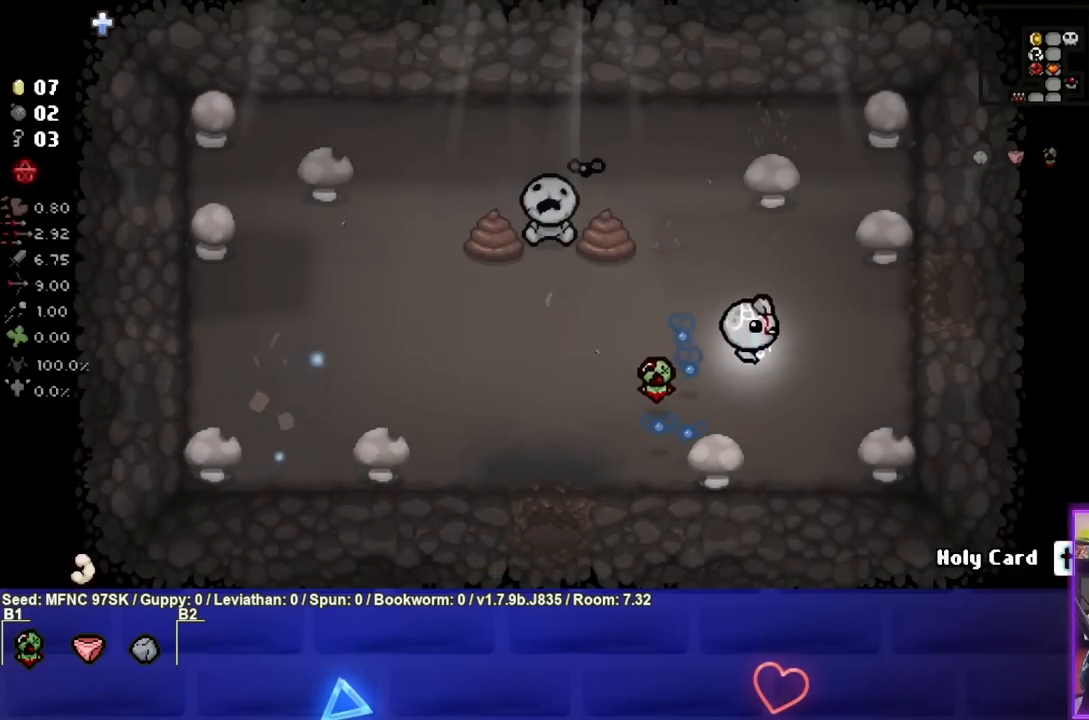
{"buttons": [], "left_stick": "right", "right_stick": "center", "events": []}
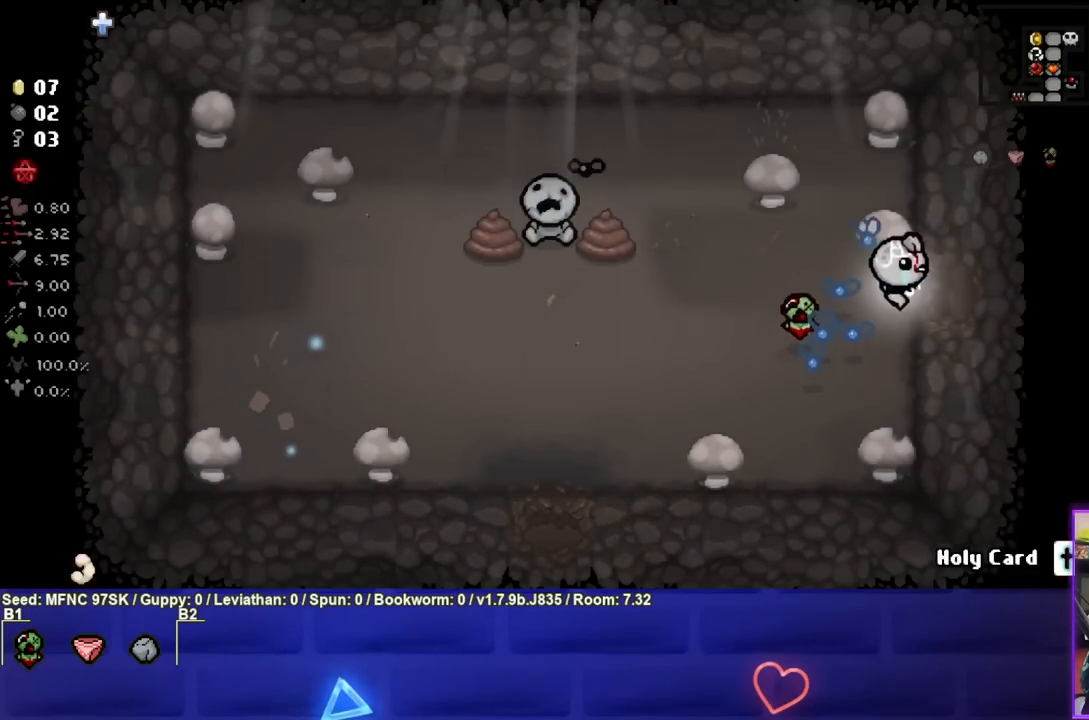
{"buttons": [], "left_stick": "center", "right_stick": "center", "events": [[250, "left_stick", "center"]]}
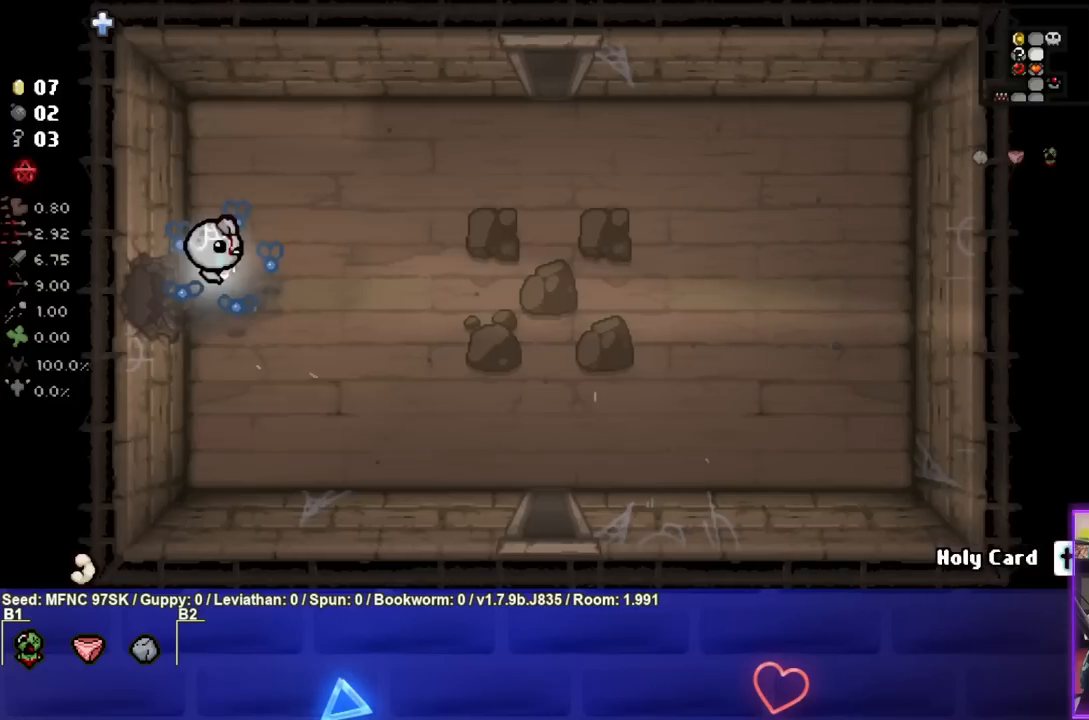
{"buttons": [], "left_stick": "right", "right_stick": "center", "events": [[17, "left_stick", "right"]]}
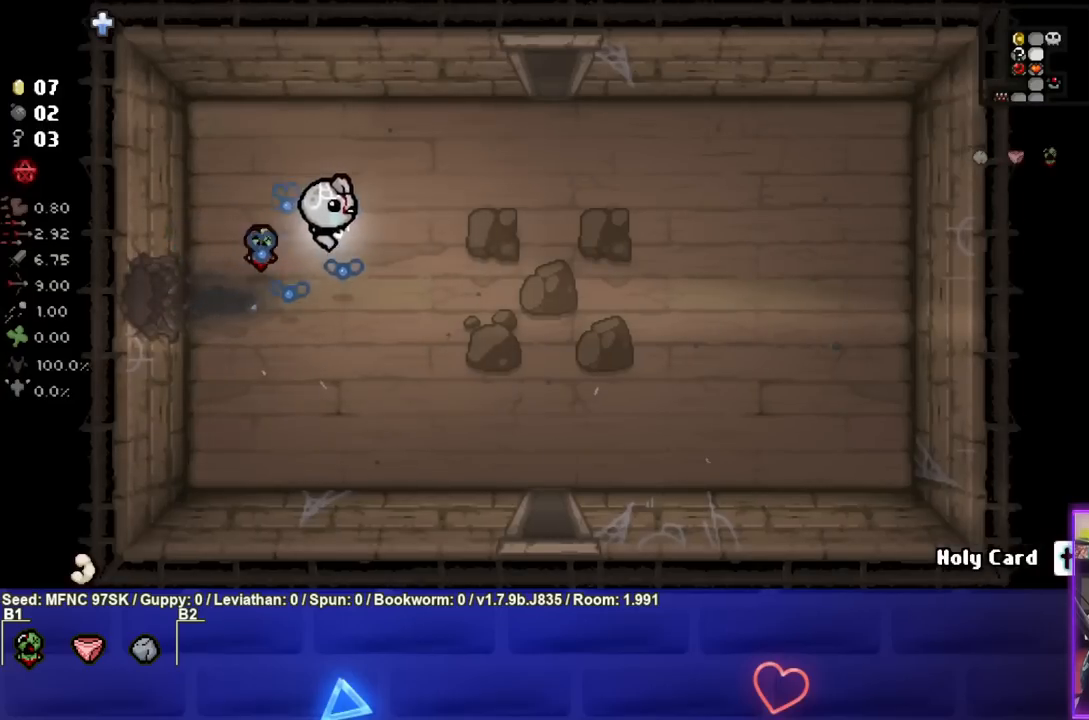
{"buttons": [], "left_stick": "right", "right_stick": "center", "events": []}
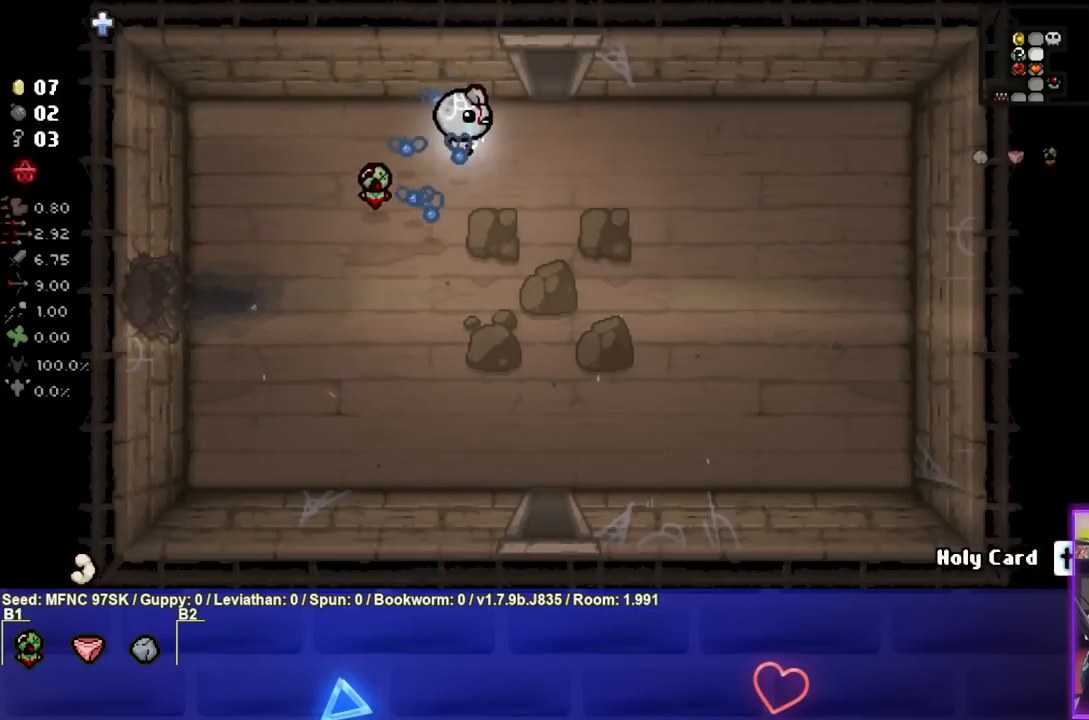
{"buttons": [], "left_stick": "up", "right_stick": "center", "events": [[183, "left_stick", "up-right"], [333, "left_stick", "up"]]}